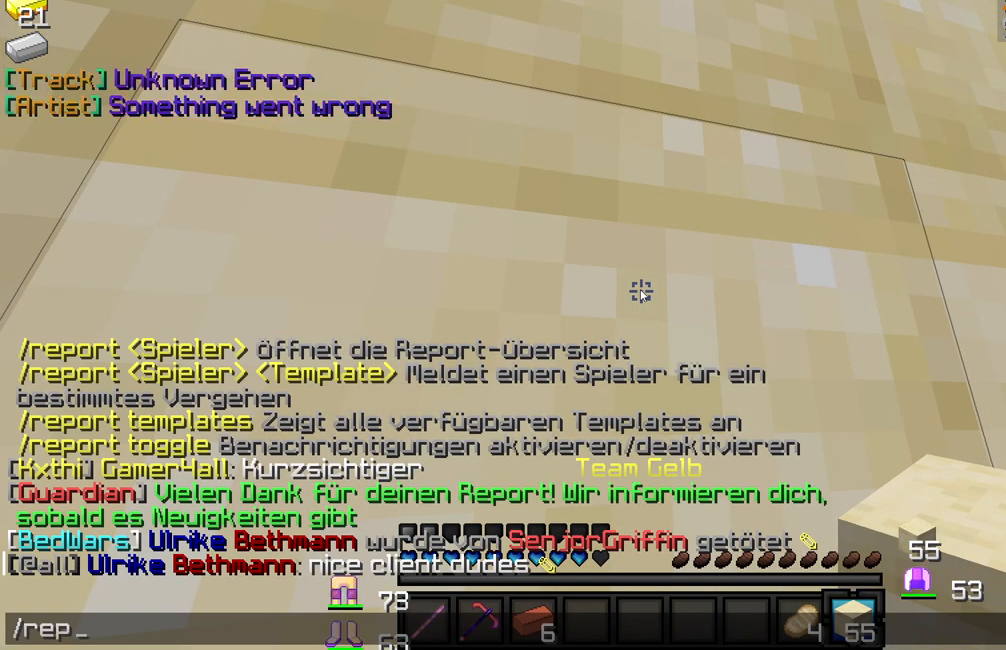
Gameplay with keyboard and mouse; each line is a JSON object with the keys and mouse buttons held at the frame after it. "events" lists presses ("down") and releases ("up") of "a", "d", "s", "w", "mouse_left" and "mouse_right" between this image and that frame as [ms after this image, input, new state], when the widget could be followed in between. "mouse_left", "mouse_right" = the "left", "right" buttons of the "mouse" list. No other keys are recorded. Fast repeated clicks can show as one long hold. Mouse movement is not recorded.
{"keys": [], "mouse": [], "events": []}
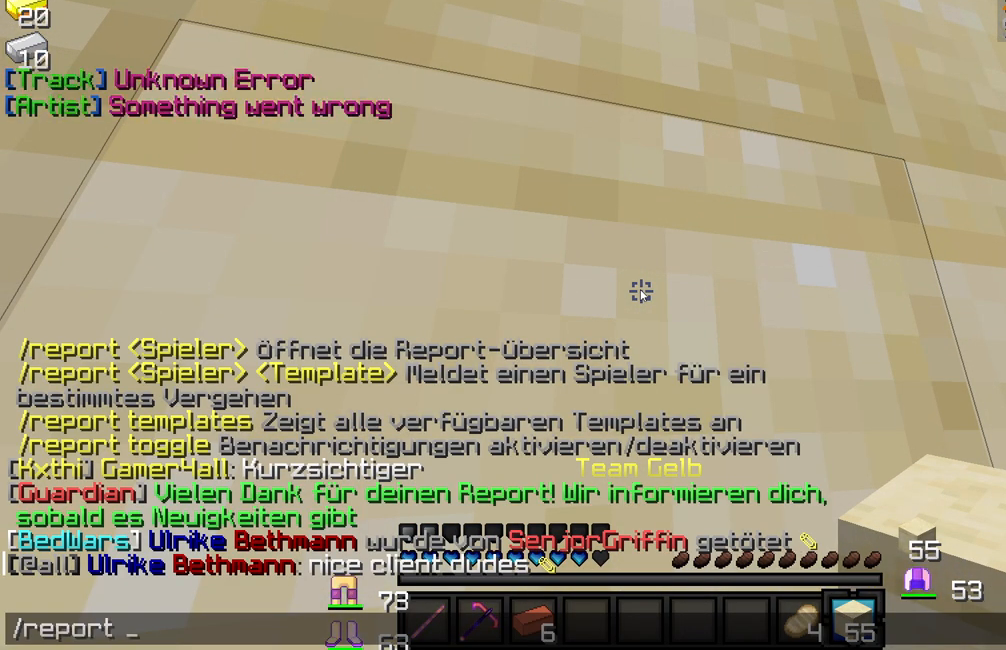
{"keys": [], "mouse": [], "events": []}
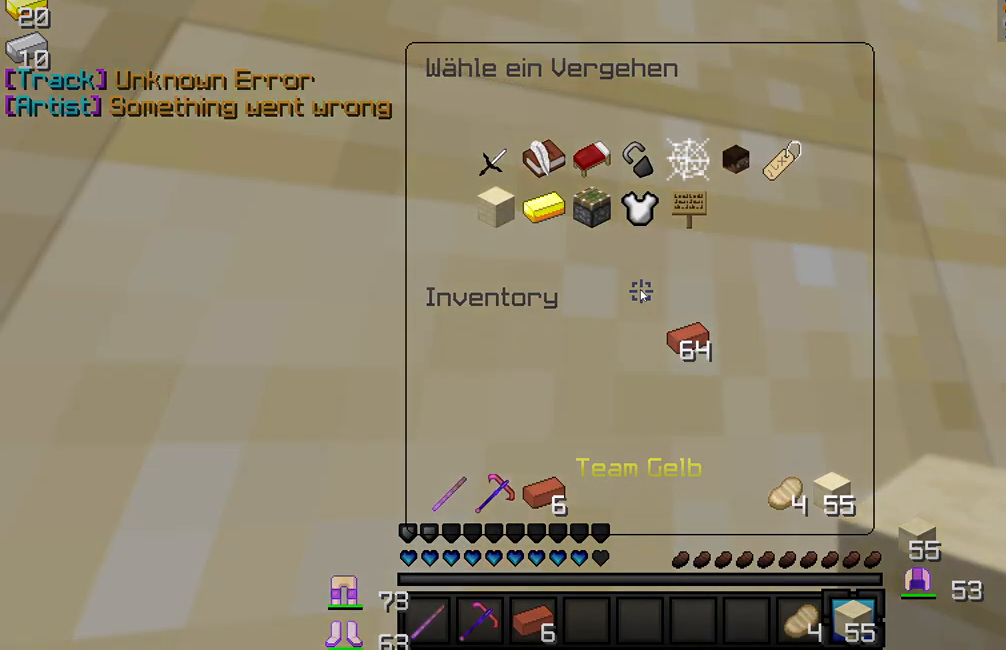
{"keys": [], "mouse": [], "events": []}
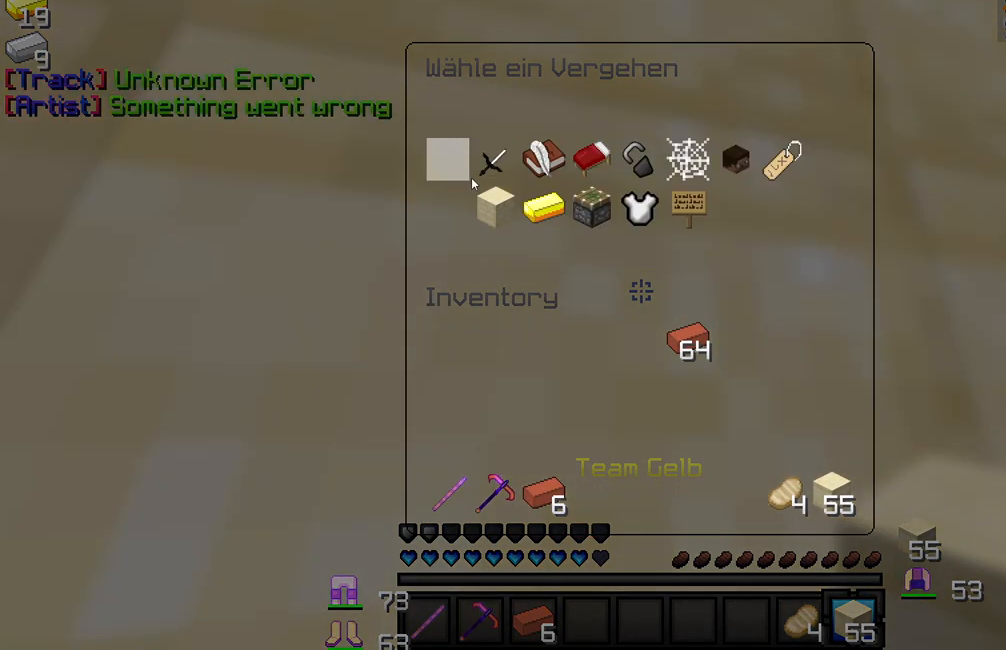
{"keys": [], "mouse": [], "events": [[233, "mouse_left", "down"], [283, "mouse_left", "up"]]}
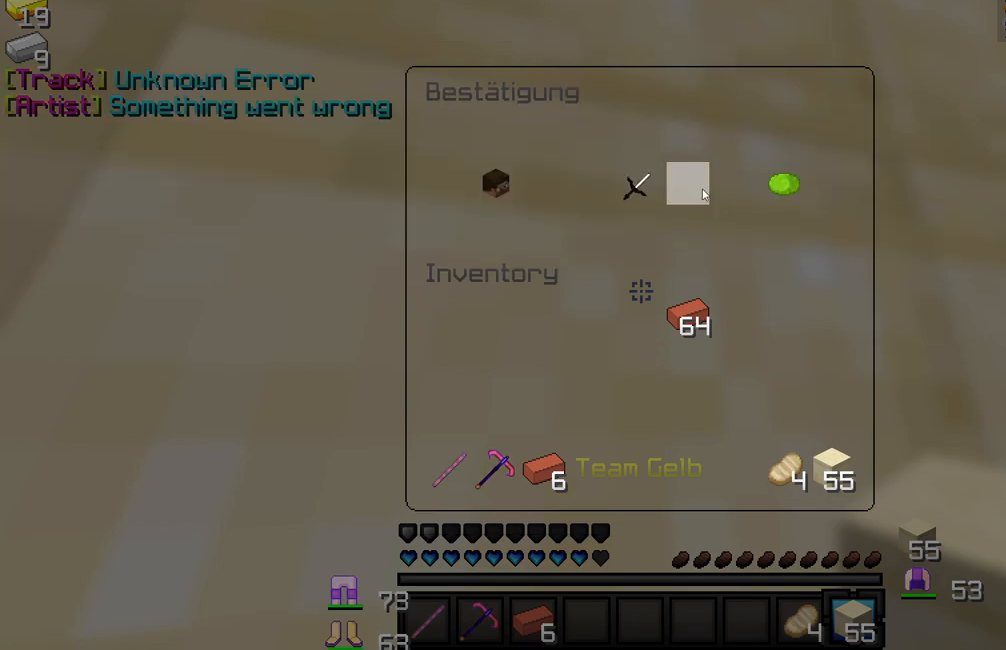
{"keys": [], "mouse": [], "events": [[350, "mouse_left", "down"], [417, "mouse_left", "up"]]}
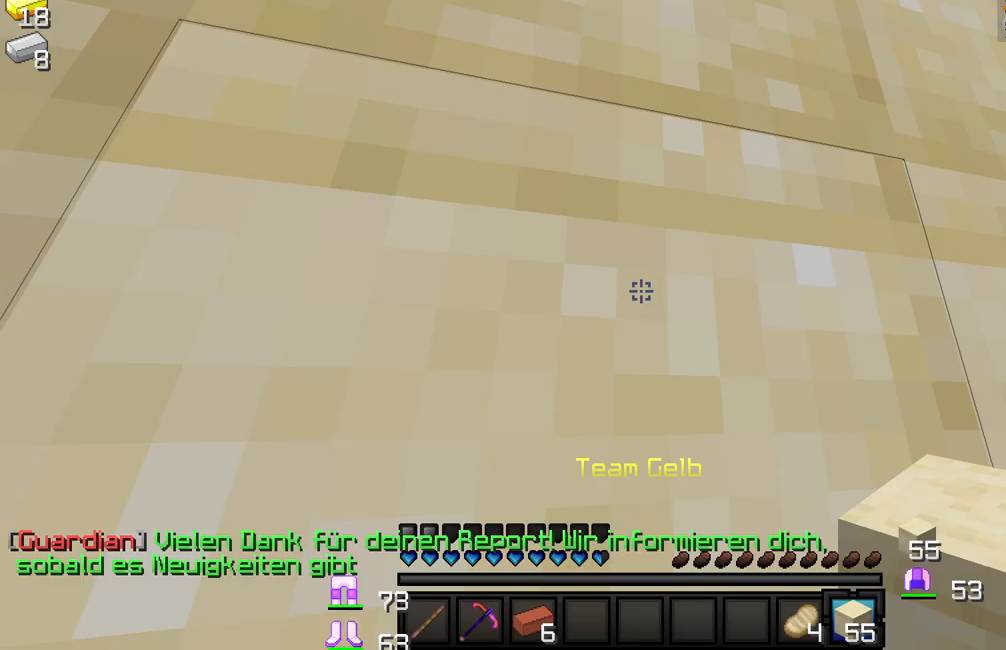
{"keys": [], "mouse": [], "events": []}
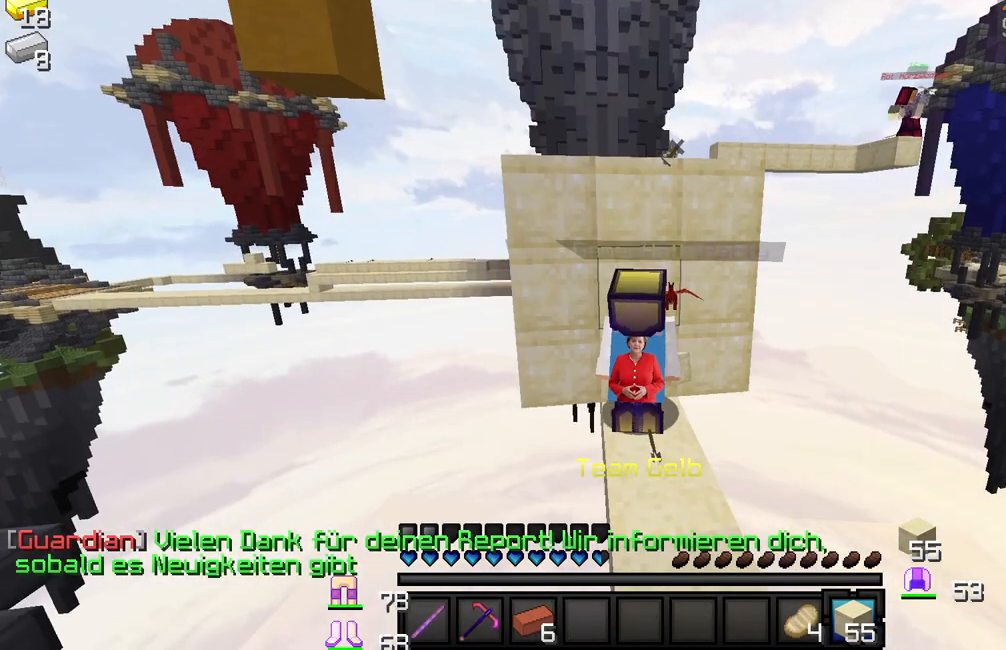
{"keys": ["a"], "mouse": [], "events": [[483, "a", "down"]]}
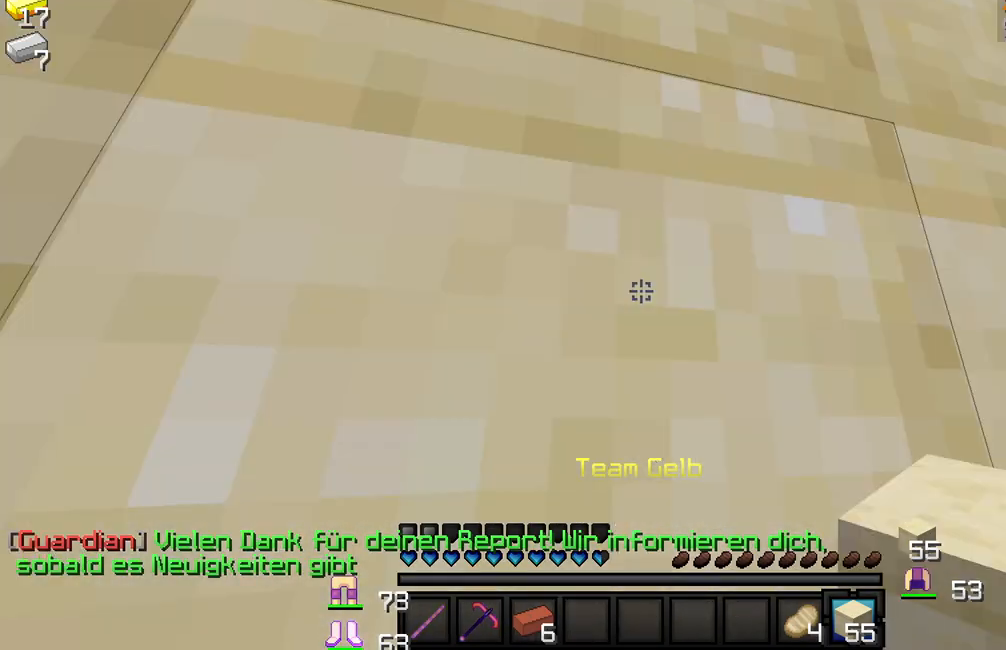
{"keys": ["s"], "mouse": ["left"], "events": [[117, "mouse_left", "down"], [167, "a", "up"], [200, "mouse_left", "up"], [217, "a", "down"], [217, "mouse_left", "down"], [317, "mouse_left", "up"], [317, "s", "down"], [367, "a", "up"], [367, "mouse_left", "down"]]}
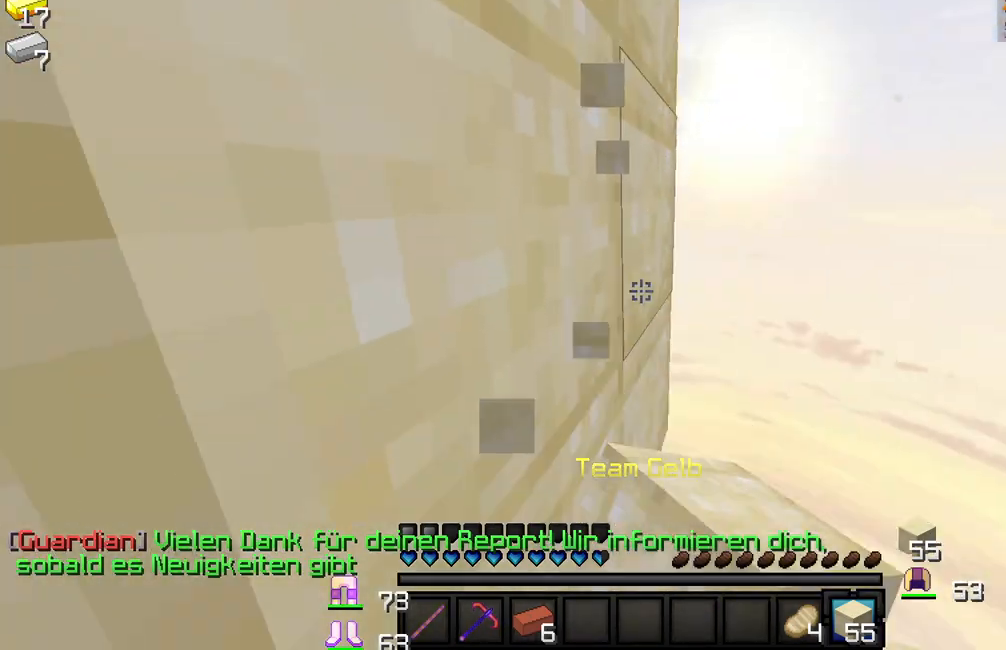
{"keys": [], "mouse": ["right"], "events": [[17, "s", "up"], [50, "d", "down"], [100, "mouse_left", "up"], [183, "w", "down"], [233, "d", "up"], [333, "mouse_right", "down"], [383, "w", "up"], [417, "mouse_right", "up"], [500, "mouse_right", "down"]]}
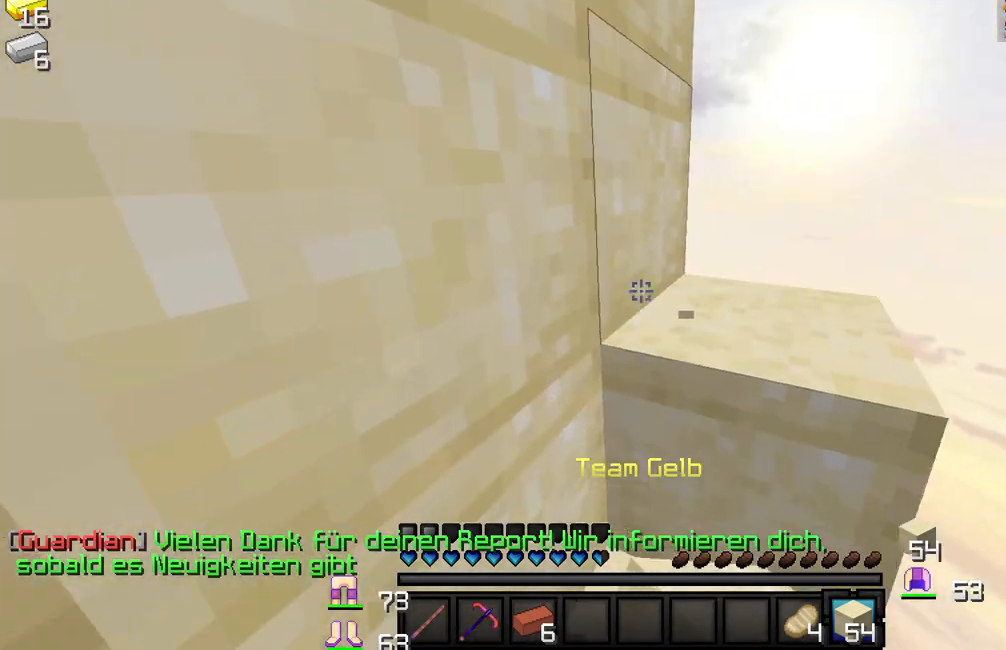
{"keys": [], "mouse": [], "events": [[83, "mouse_right", "up"], [417, "mouse_right", "down"], [483, "mouse_right", "up"]]}
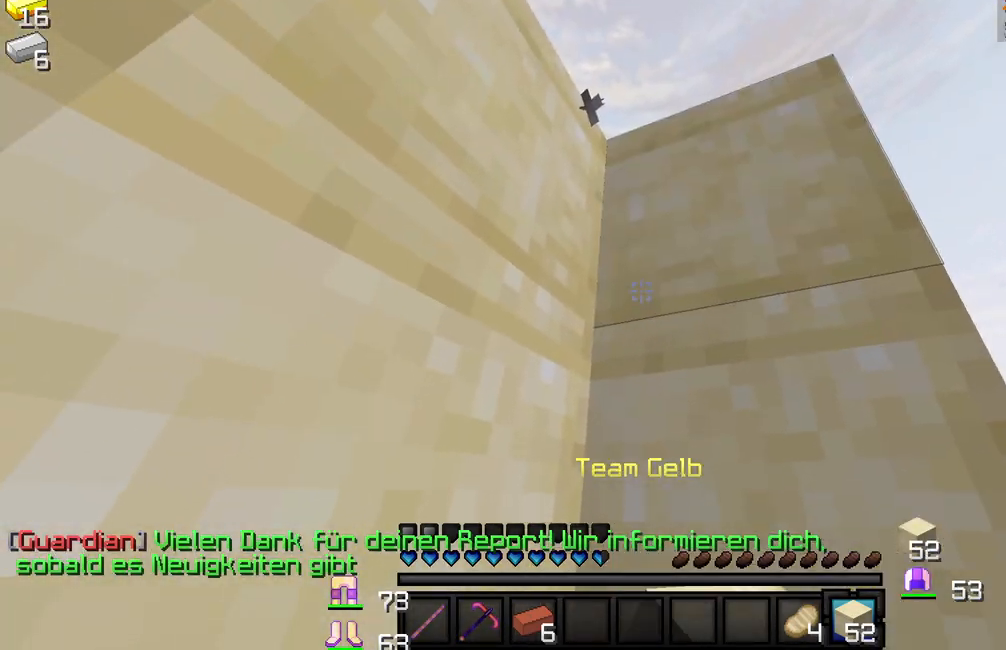
{"keys": [], "mouse": [], "events": []}
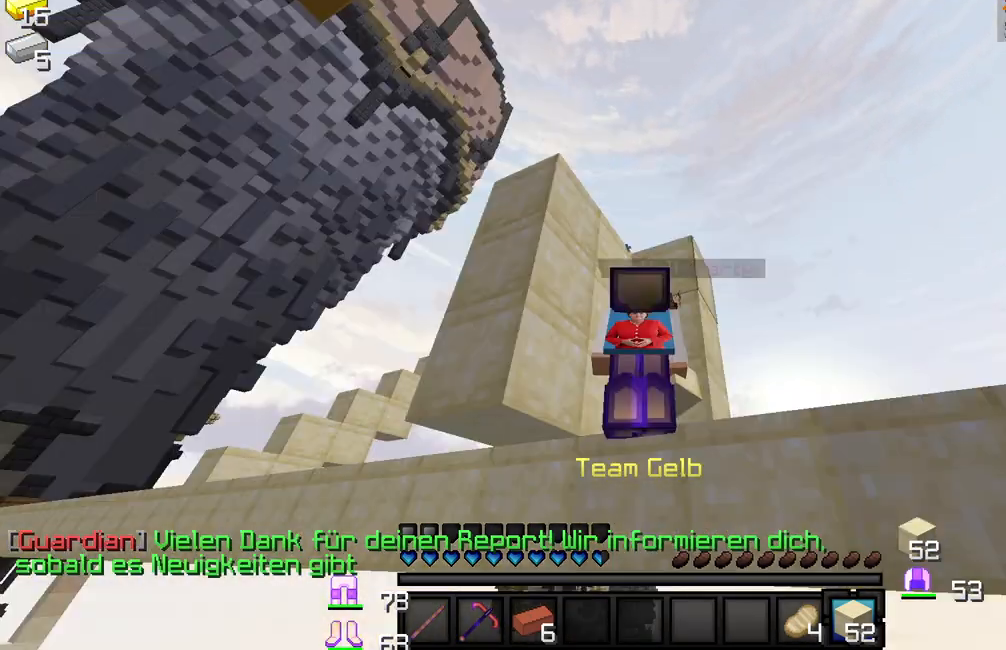
{"keys": [], "mouse": [], "events": []}
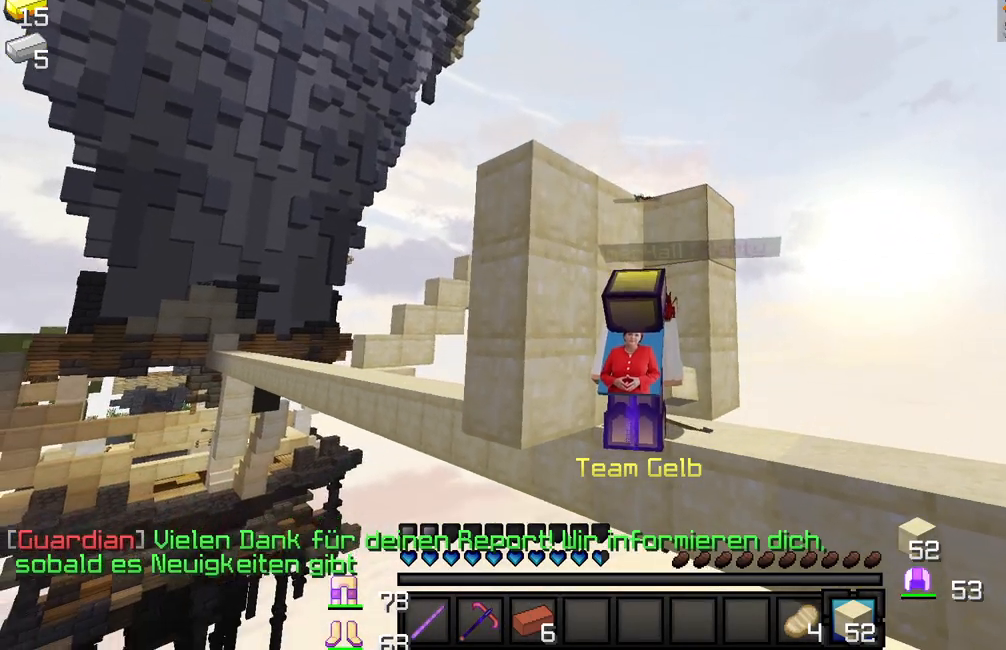
{"keys": [], "mouse": [], "events": []}
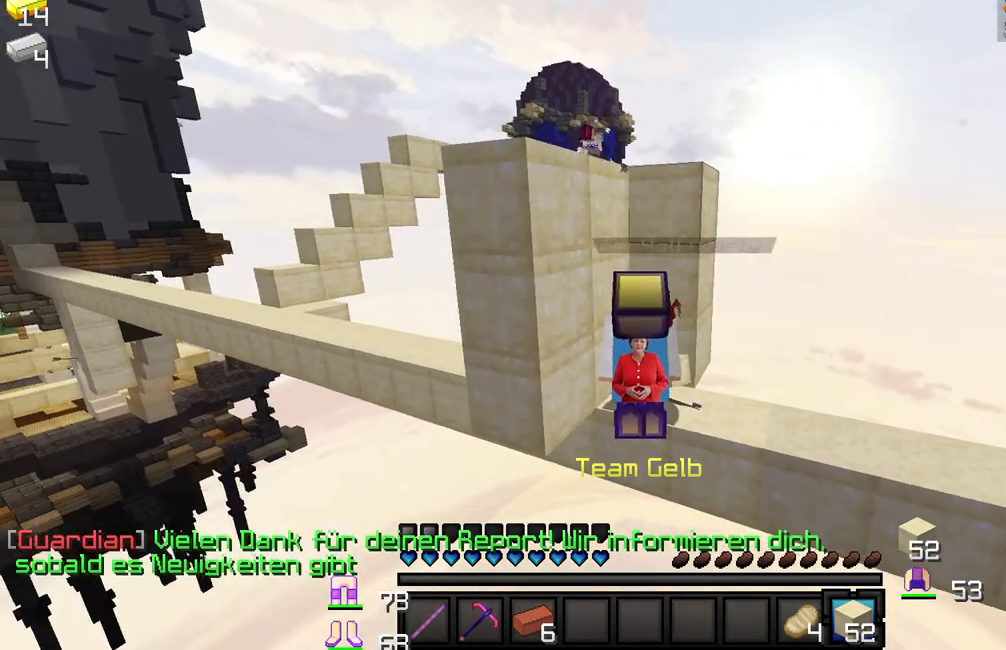
{"keys": [], "mouse": [], "events": []}
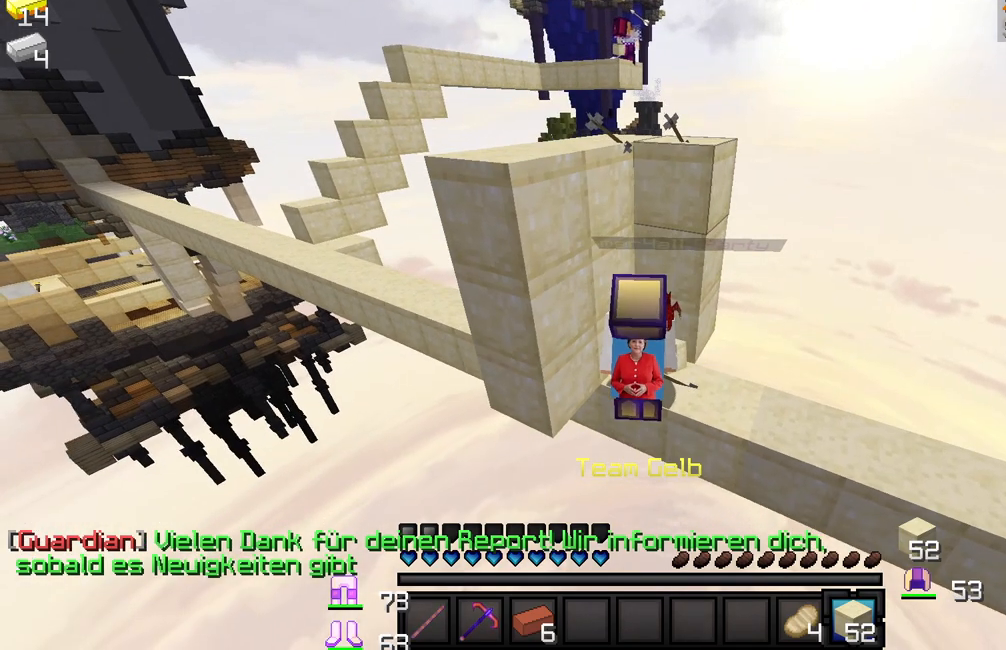
{"keys": [], "mouse": [], "events": []}
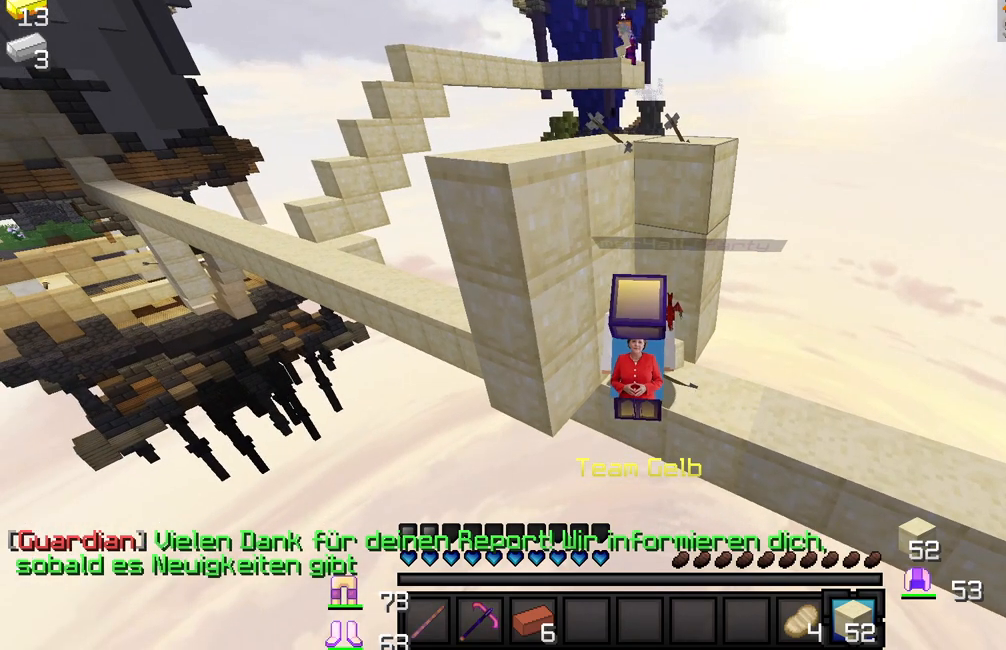
{"keys": [], "mouse": [], "events": []}
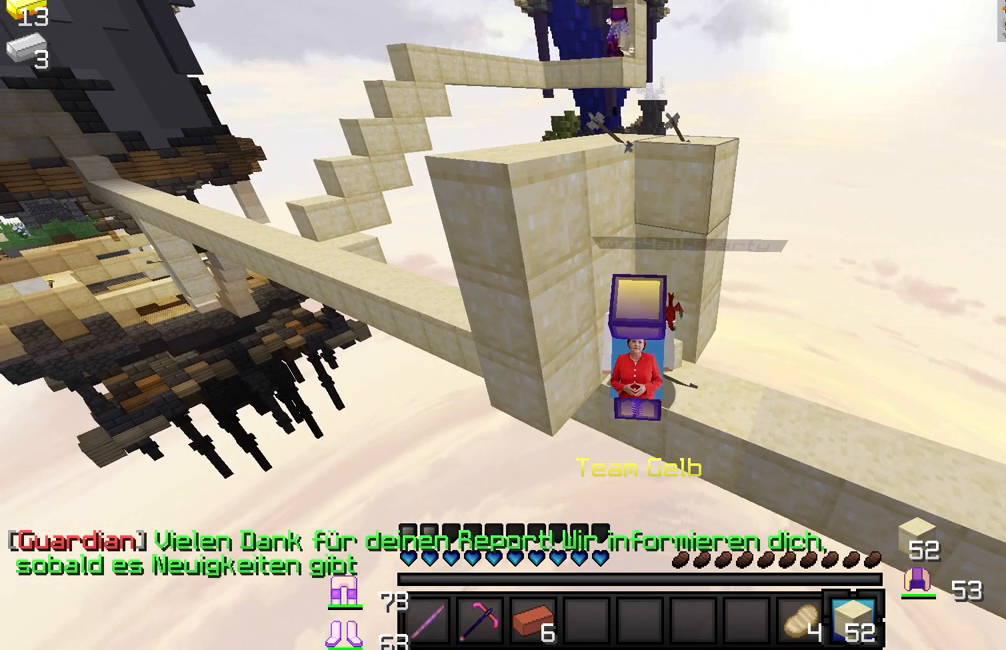
{"keys": [], "mouse": [], "events": []}
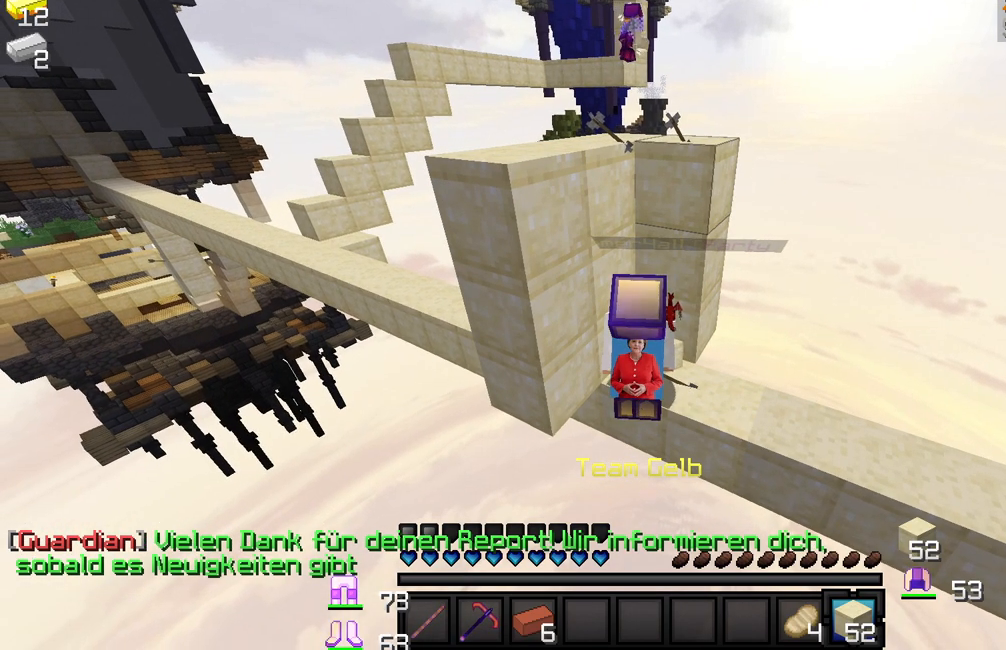
{"keys": [], "mouse": [], "events": [[483, "mouse_left", "down"], [500, "mouse_left", "up"]]}
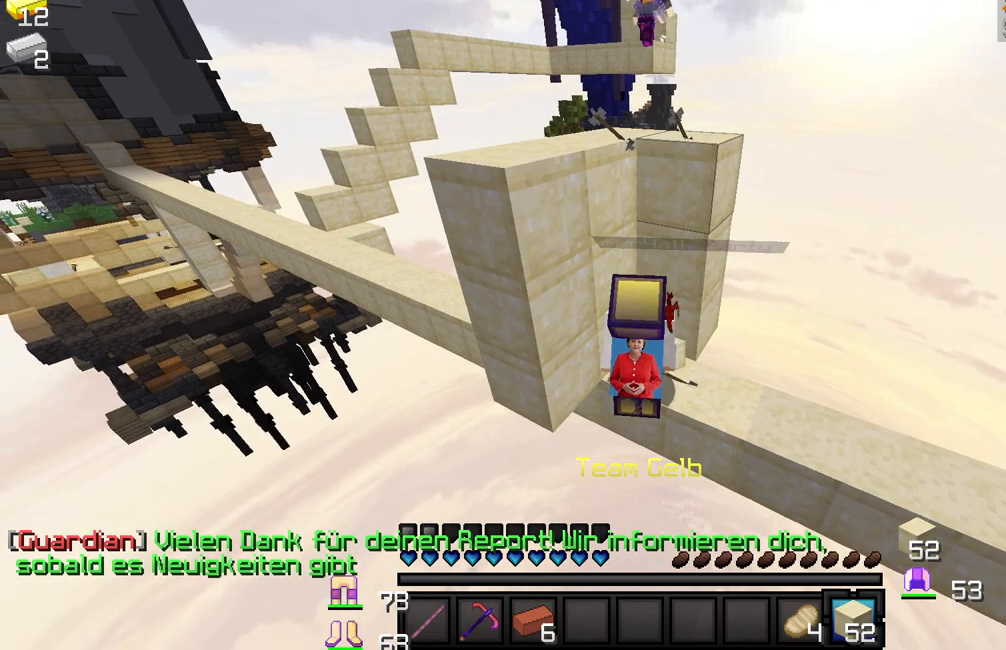
{"keys": [], "mouse": ["left"], "events": [[50, "mouse_left", "down"], [117, "mouse_left", "up"], [183, "mouse_left", "down"], [267, "mouse_left", "up"], [333, "mouse_left", "down"], [417, "mouse_left", "up"], [483, "mouse_left", "down"]]}
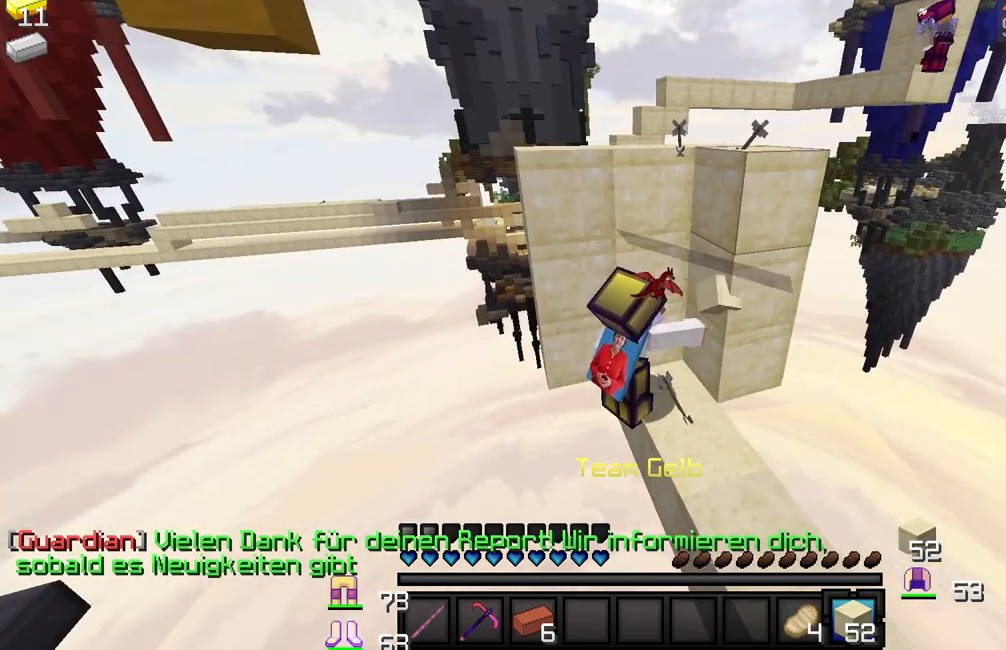
{"keys": [], "mouse": ["left"], "events": [[83, "mouse_left", "up"], [167, "mouse_left", "down"], [267, "mouse_left", "up"], [333, "mouse_left", "down"]]}
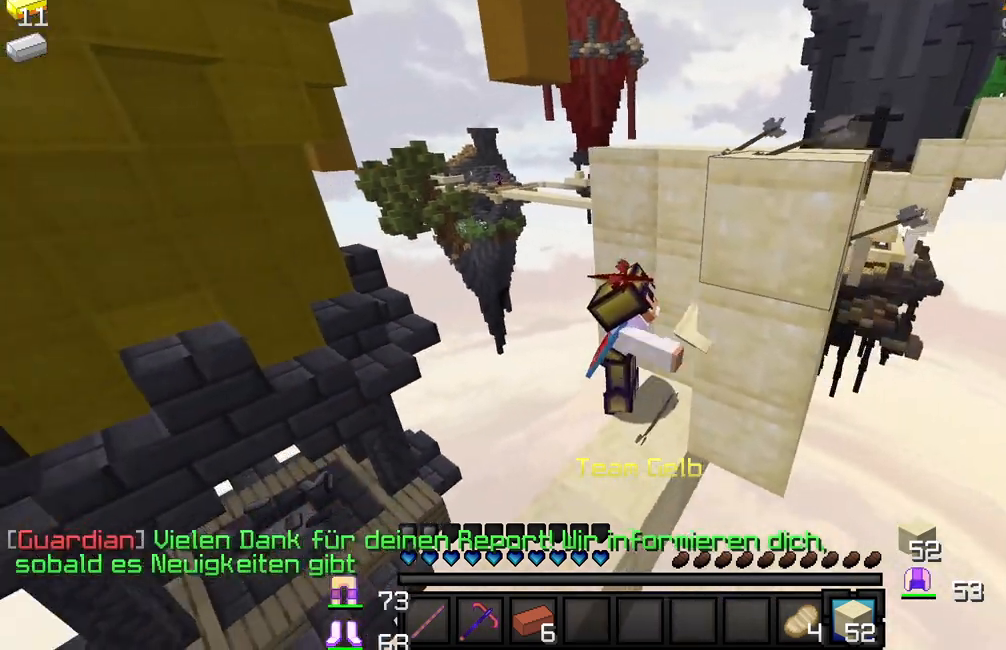
{"keys": [], "mouse": [], "events": [[83, "mouse_left", "up"], [150, "mouse_left", "down"], [450, "mouse_left", "up"]]}
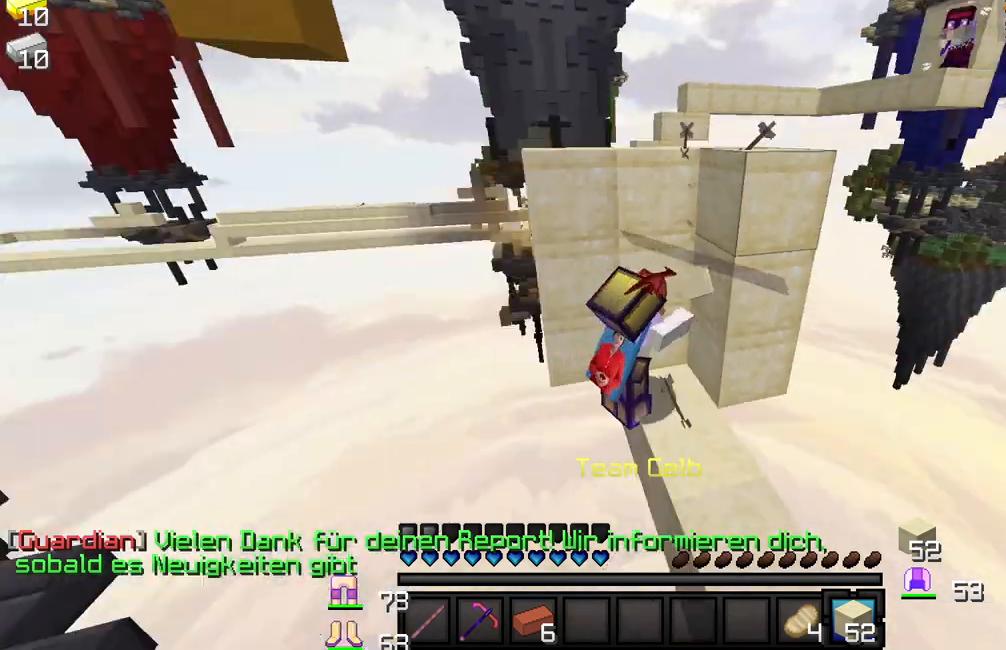
{"keys": [], "mouse": ["left"], "events": [[17, "mouse_left", "down"]]}
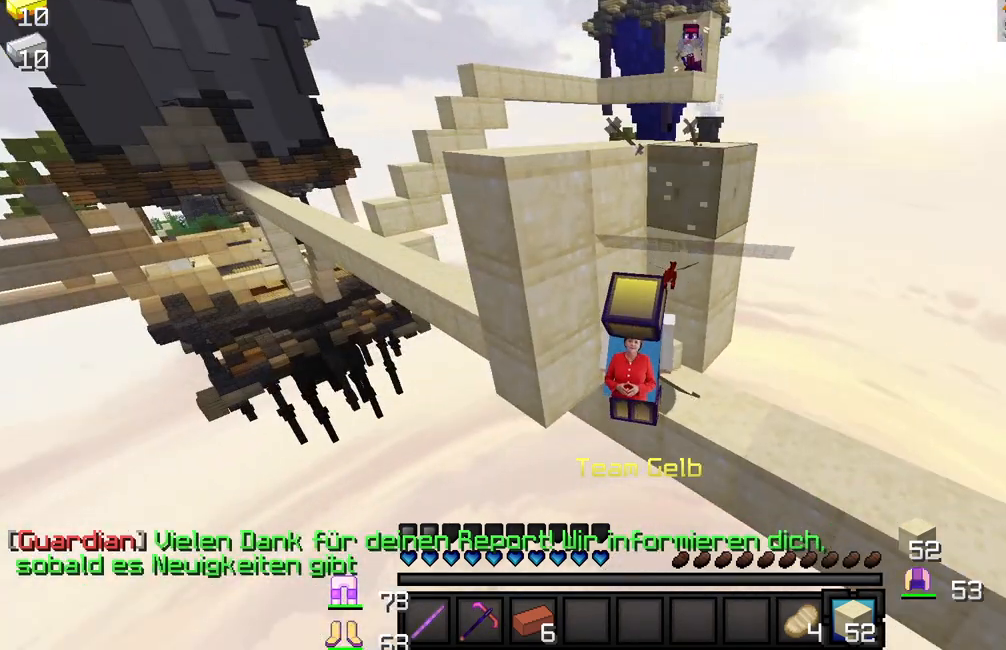
{"keys": [], "mouse": [], "events": [[500, "mouse_left", "up"]]}
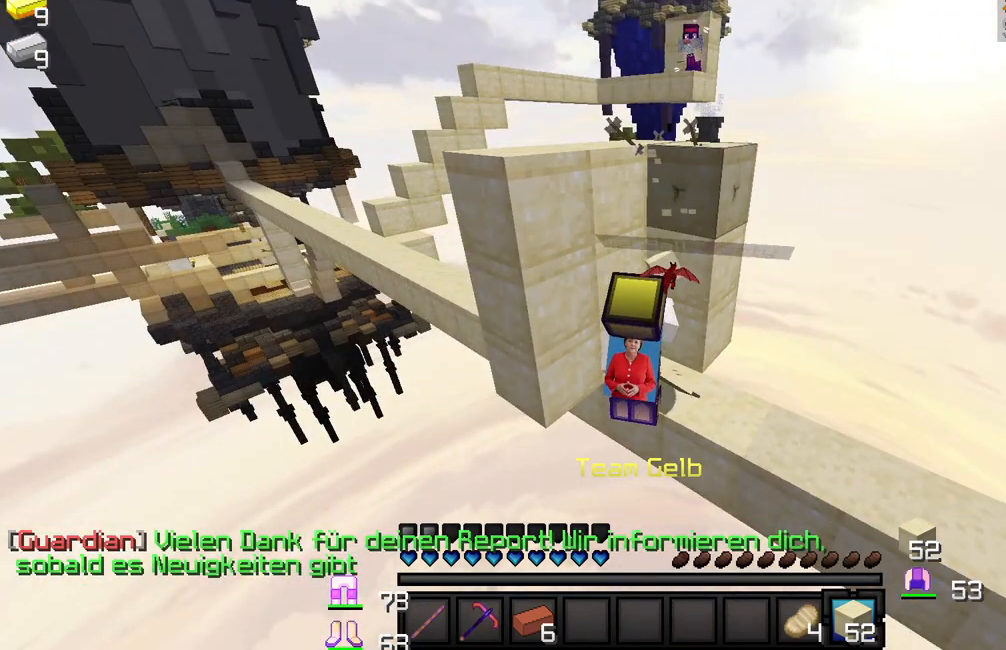
{"keys": [], "mouse": [], "events": []}
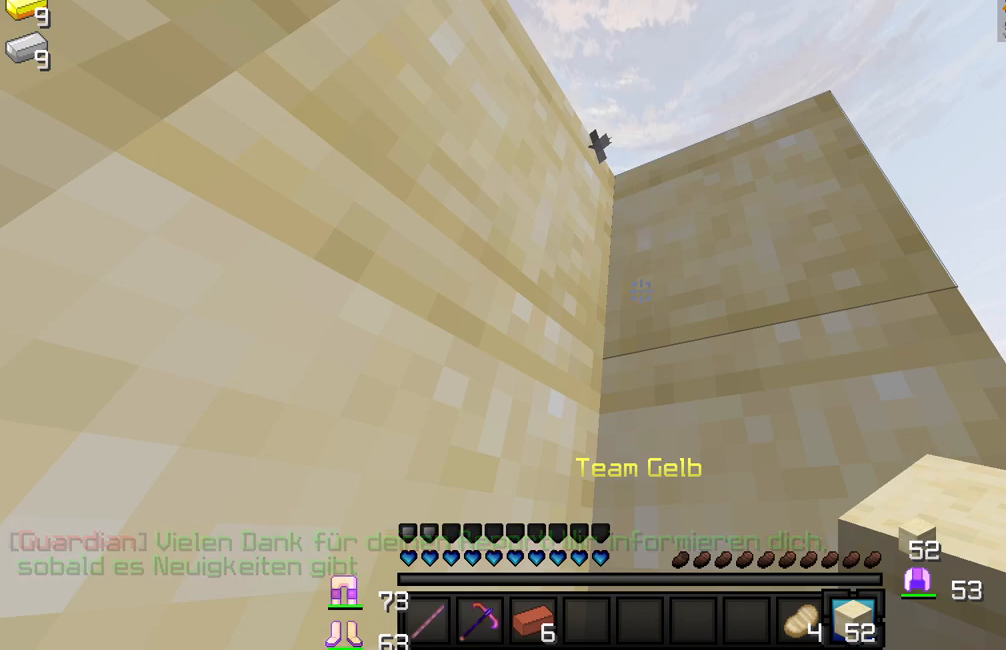
{"keys": ["w"], "mouse": [], "events": [[100, "w", "down"]]}
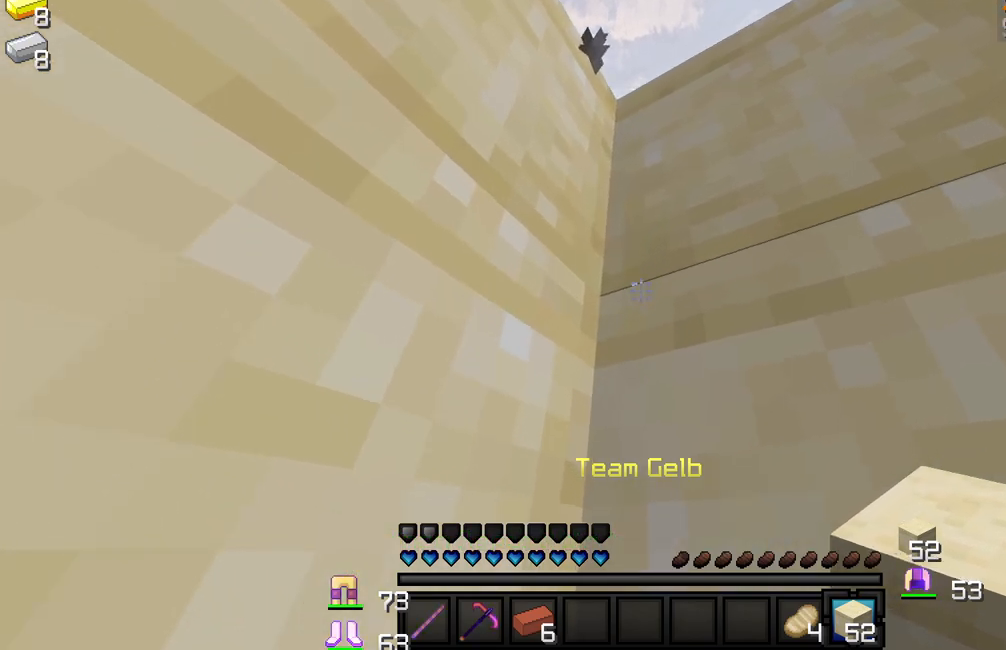
{"keys": [], "mouse": [], "events": [[133, "w", "up"]]}
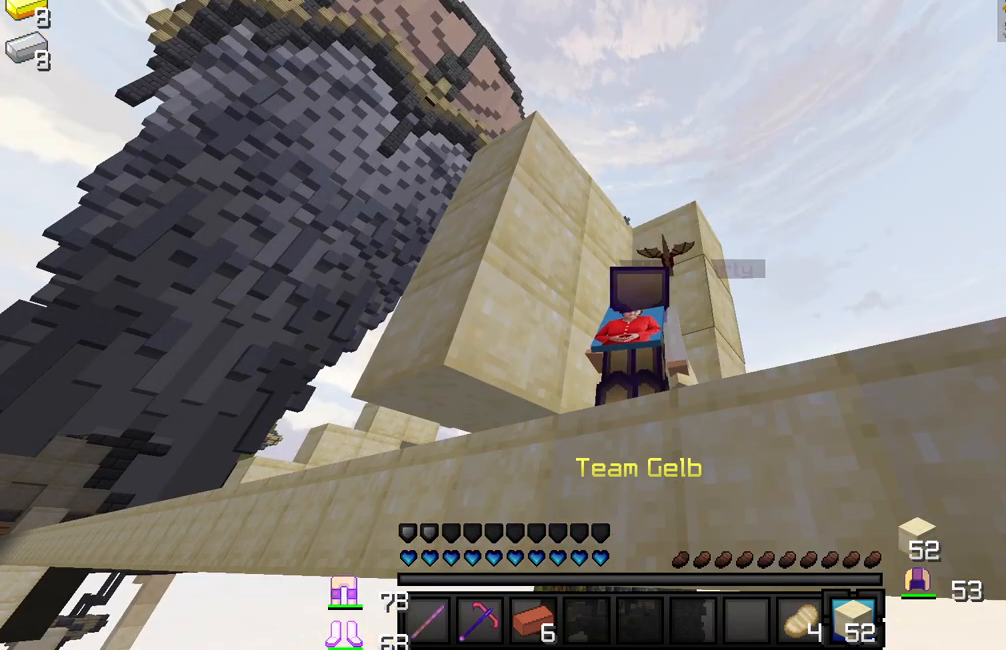
{"keys": [], "mouse": [], "events": [[150, "s", "down"], [283, "s", "up"]]}